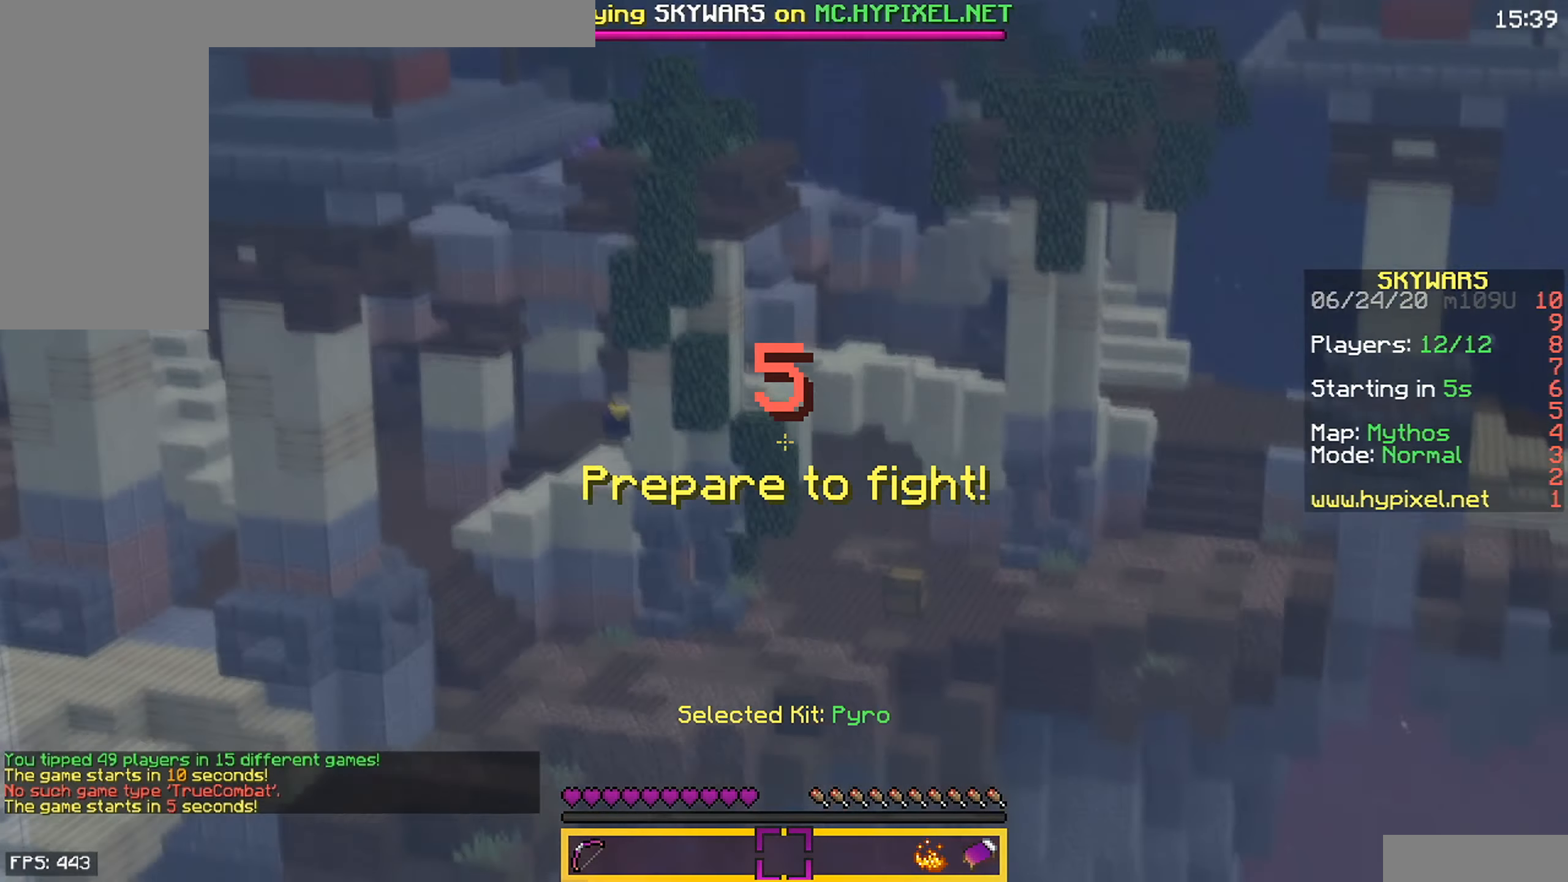
Gameplay with keyboard and mouse; each line is a JSON object with the keys and mouse buttons held at the frame after it. "events" lists presses ("down") and releases ("up") of "a", "d", "s", "space", "w", "mouse_left" and "mouse_right" between this image and that frame as [ms after this image, input, new state], when the widget could be followed in between. "mouse_left", "mouse_right" = the "left", "right" buttons of the "mouse" list. No other keys are recorded. Fast repeated clicks can show as one long hold. Mouse movement is not recorded.
{"keys": [], "mouse": ["left"], "events": [[466, "mouse_left", "down"]]}
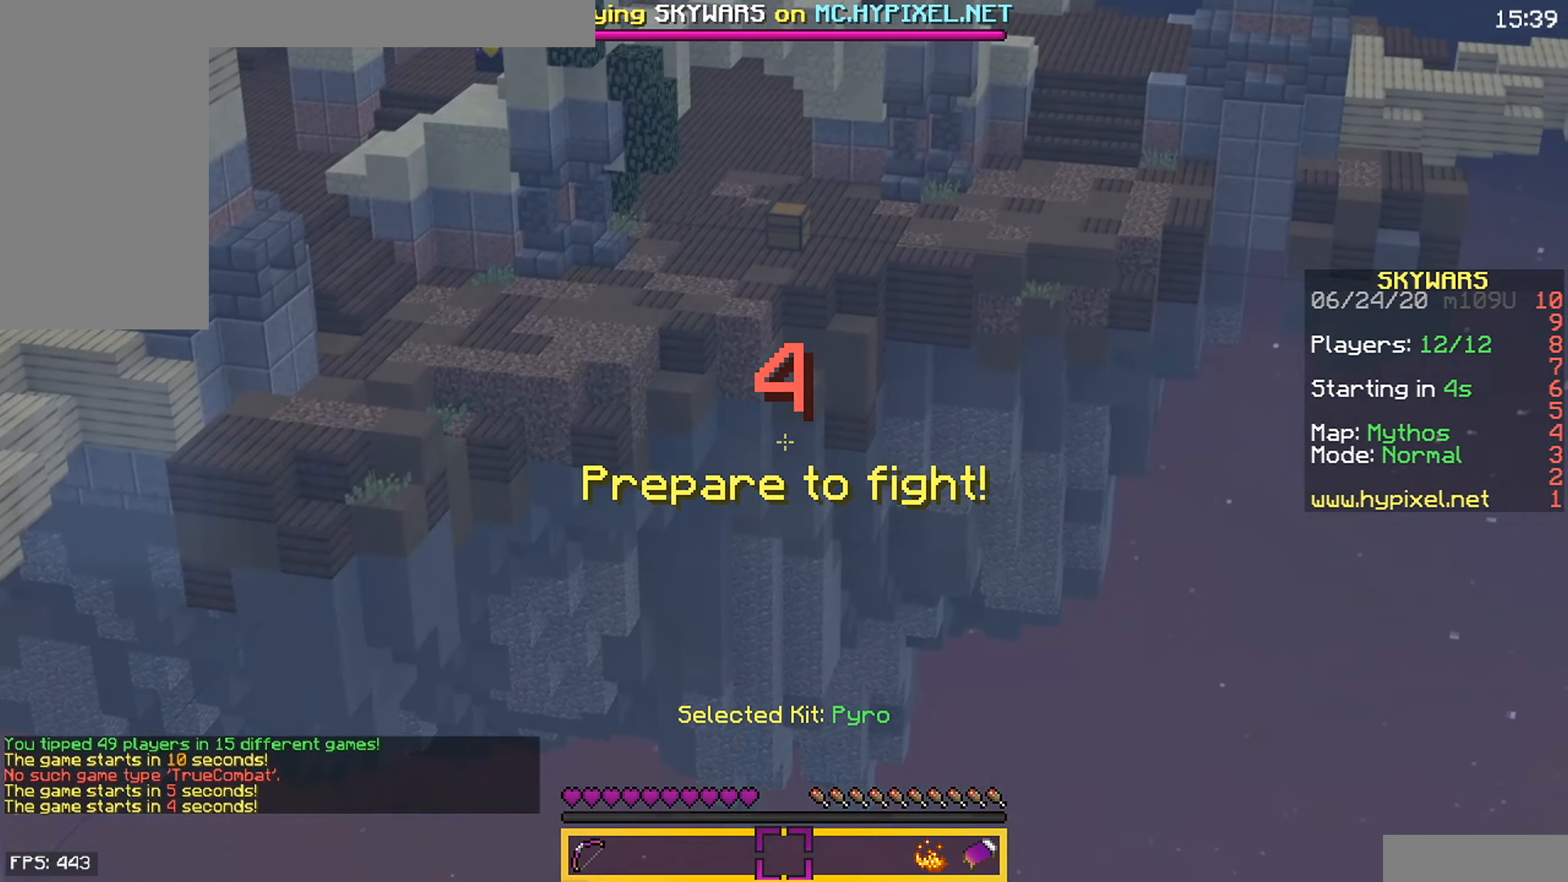
{"keys": [], "mouse": ["left"], "events": []}
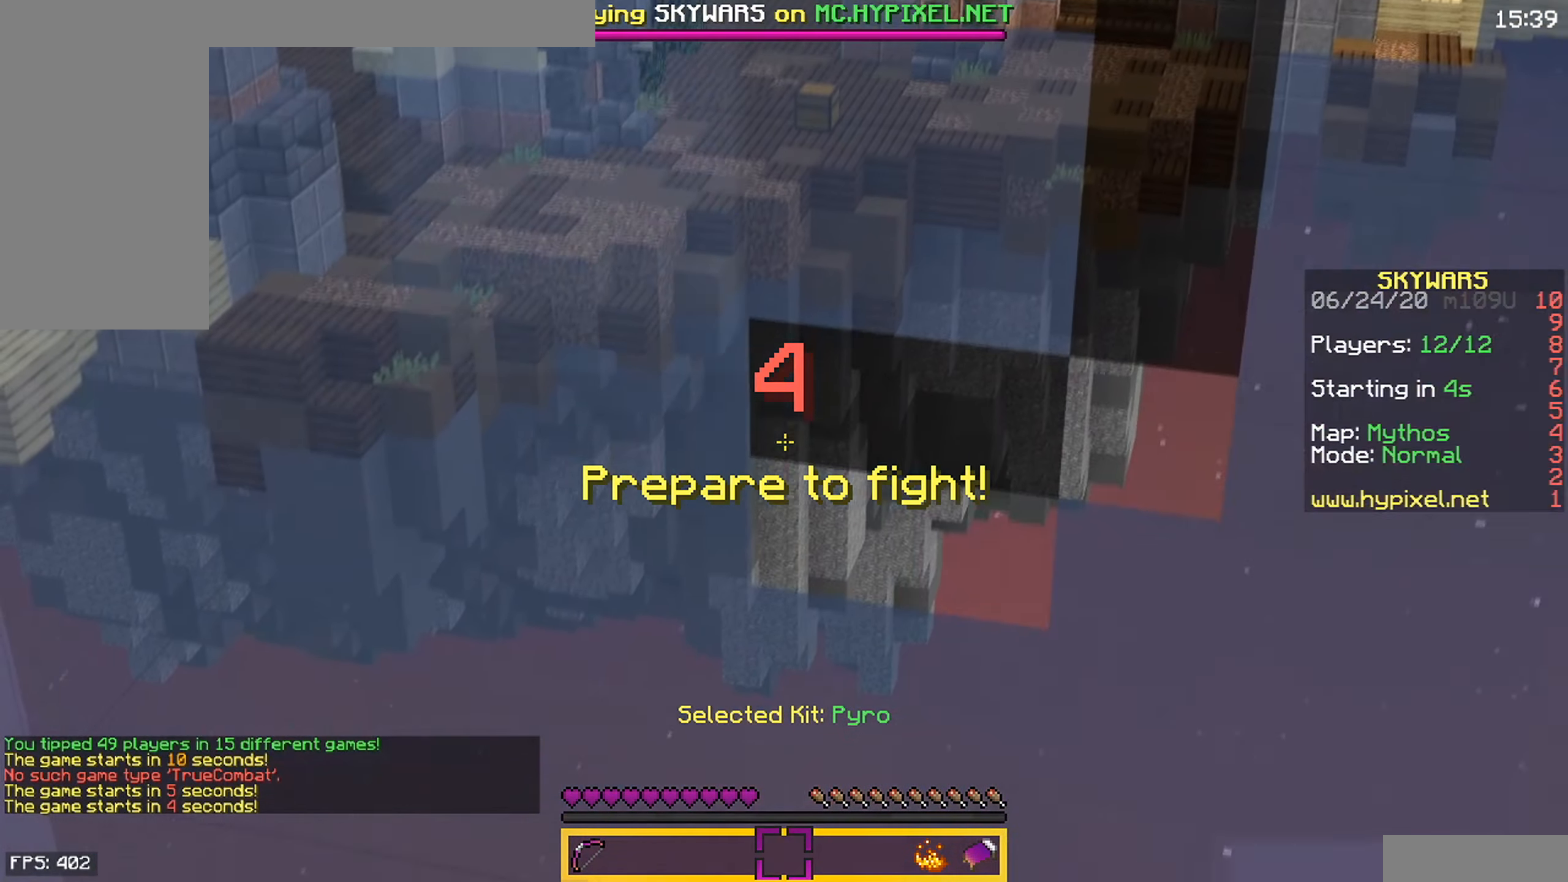
{"keys": [], "mouse": ["left"], "events": []}
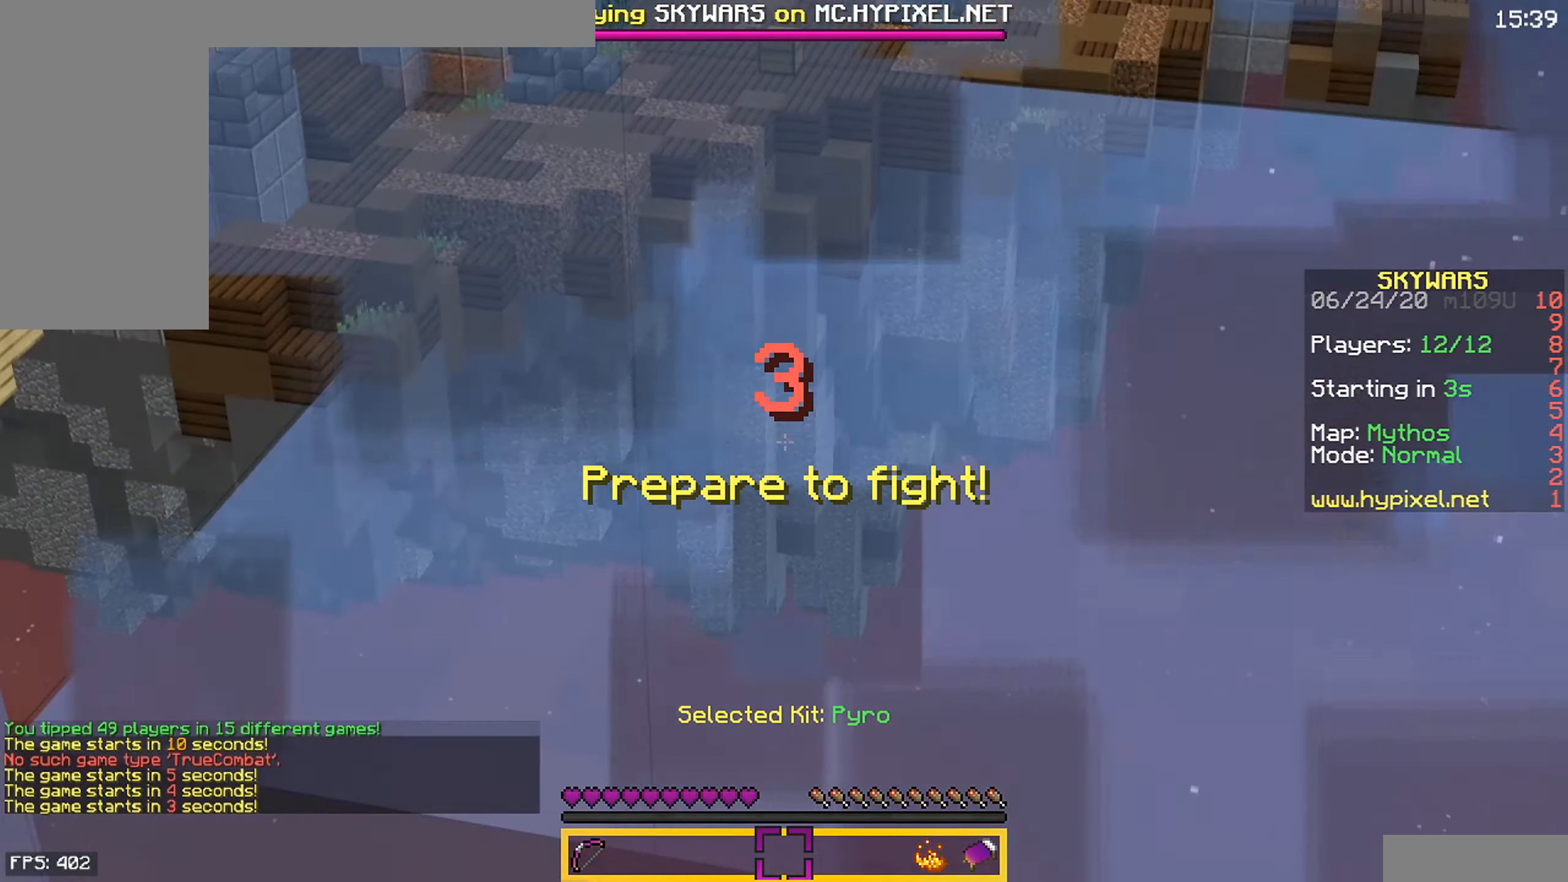
{"keys": [], "mouse": ["left"], "events": []}
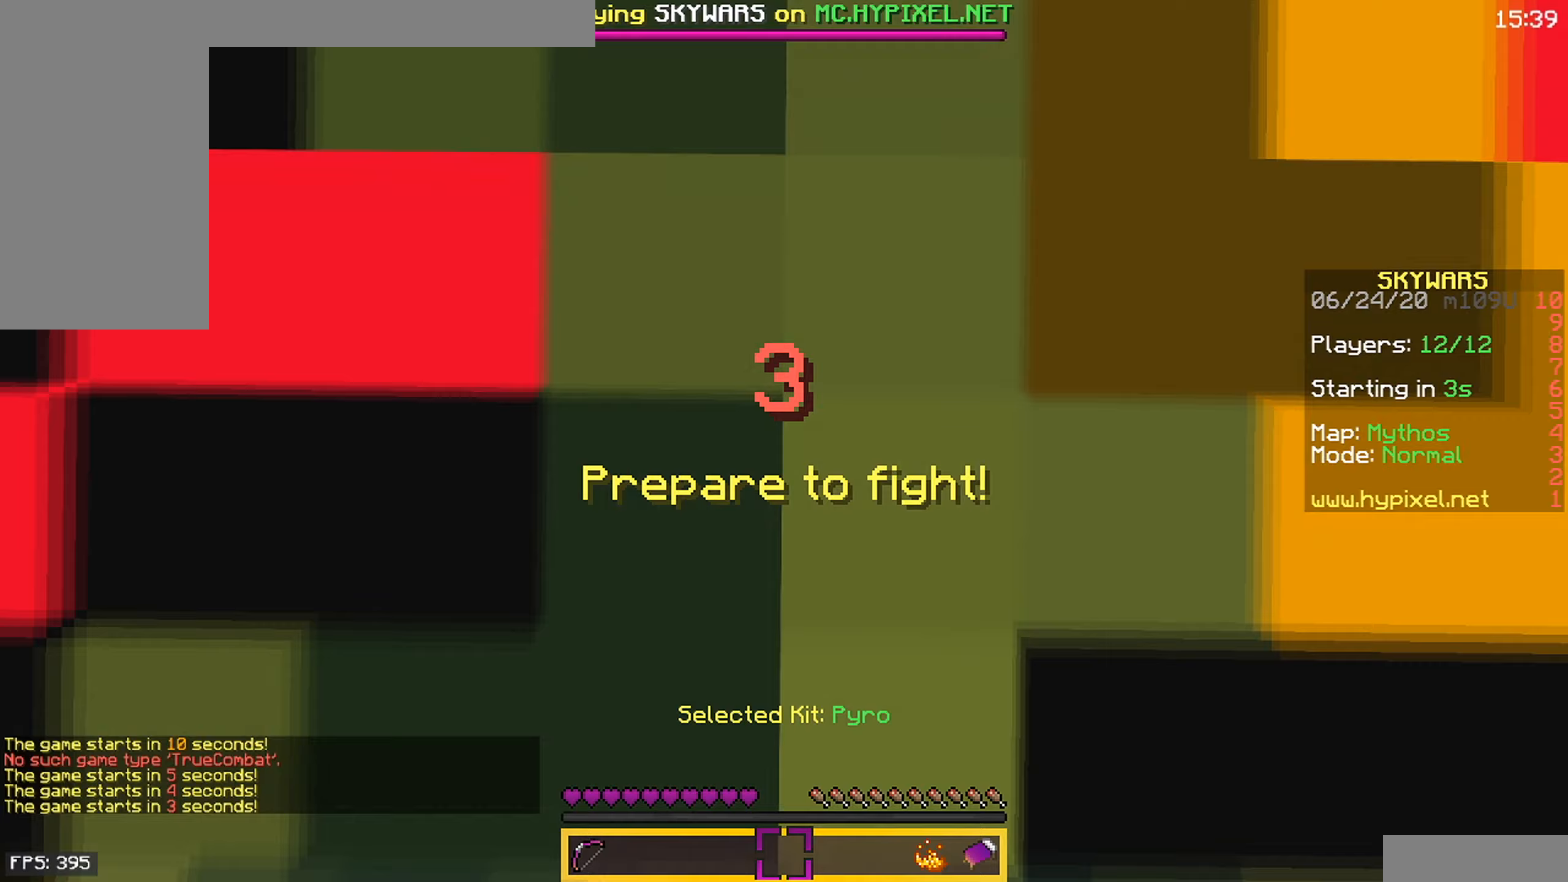
{"keys": [], "mouse": ["left"], "events": []}
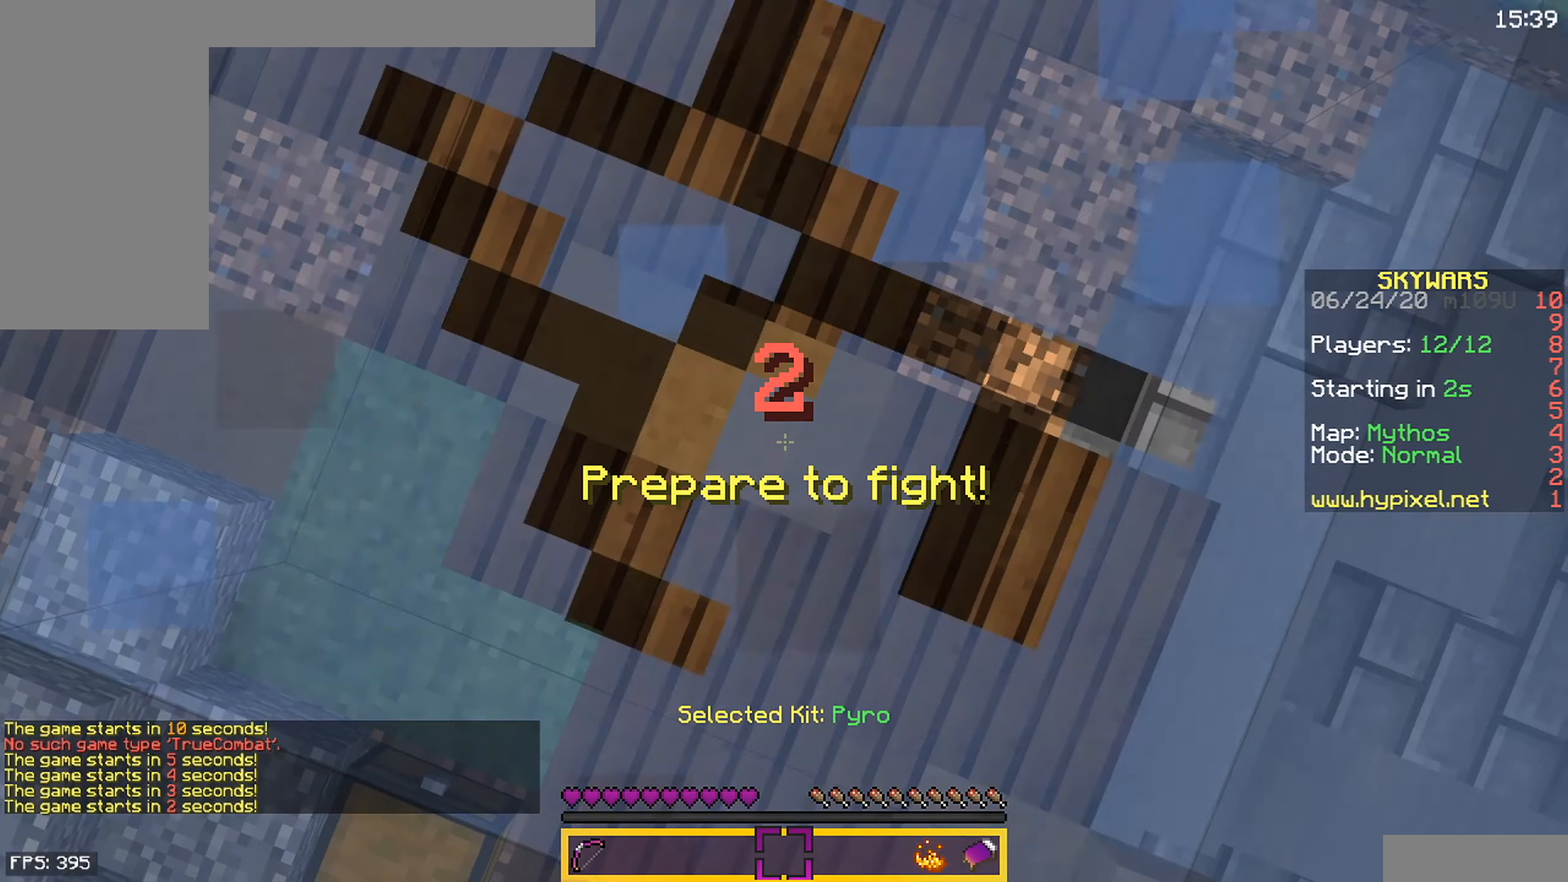
{"keys": [], "mouse": ["left"], "events": []}
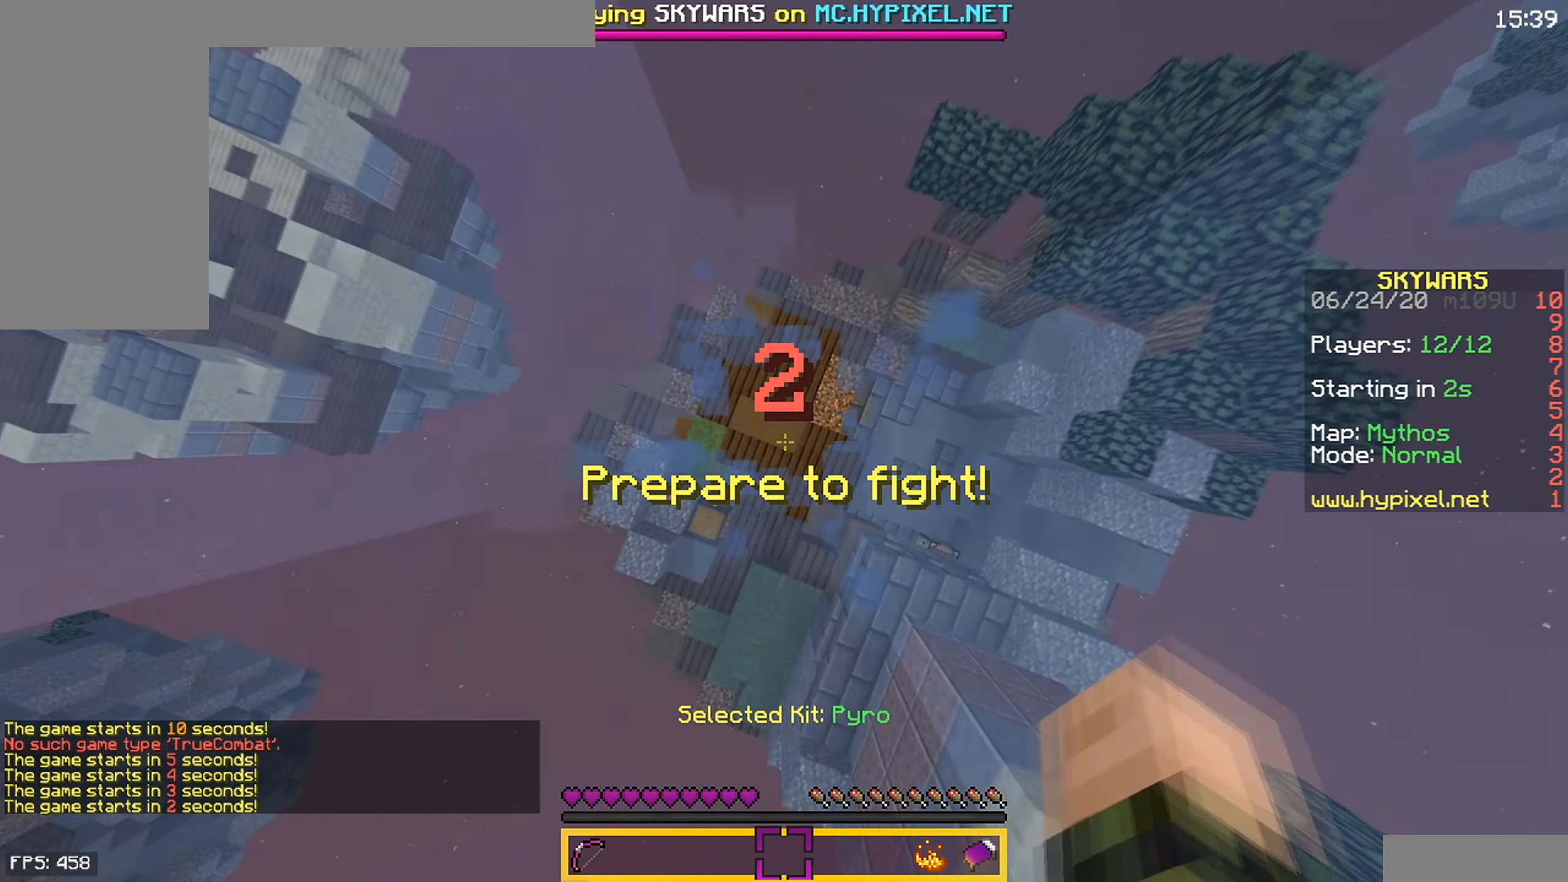
{"keys": [], "mouse": [], "events": [[100, "mouse_left", "up"]]}
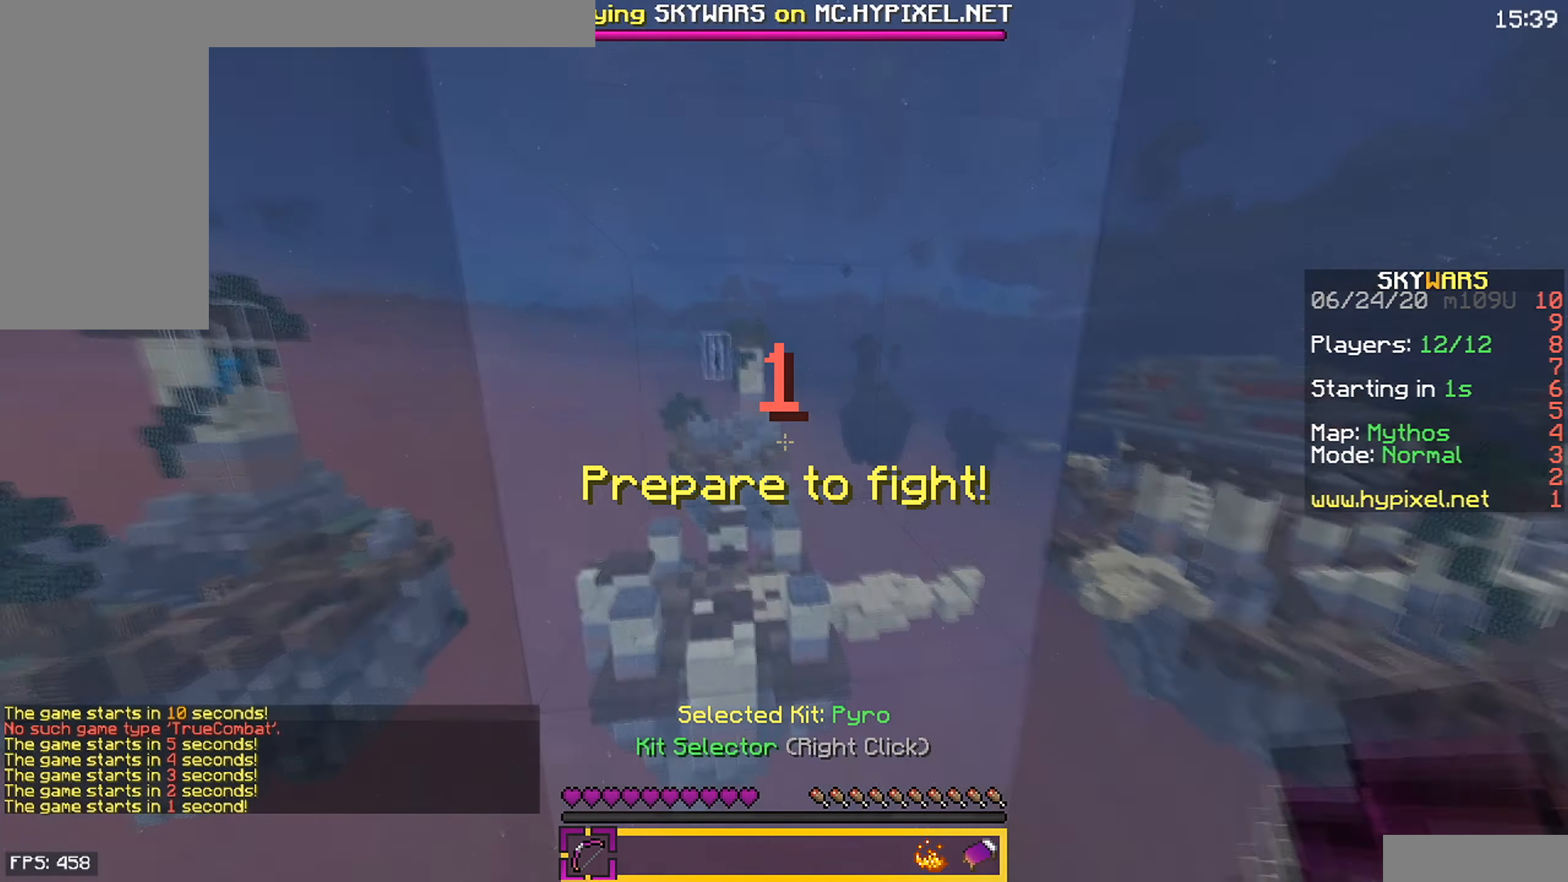
{"keys": [], "mouse": [], "events": []}
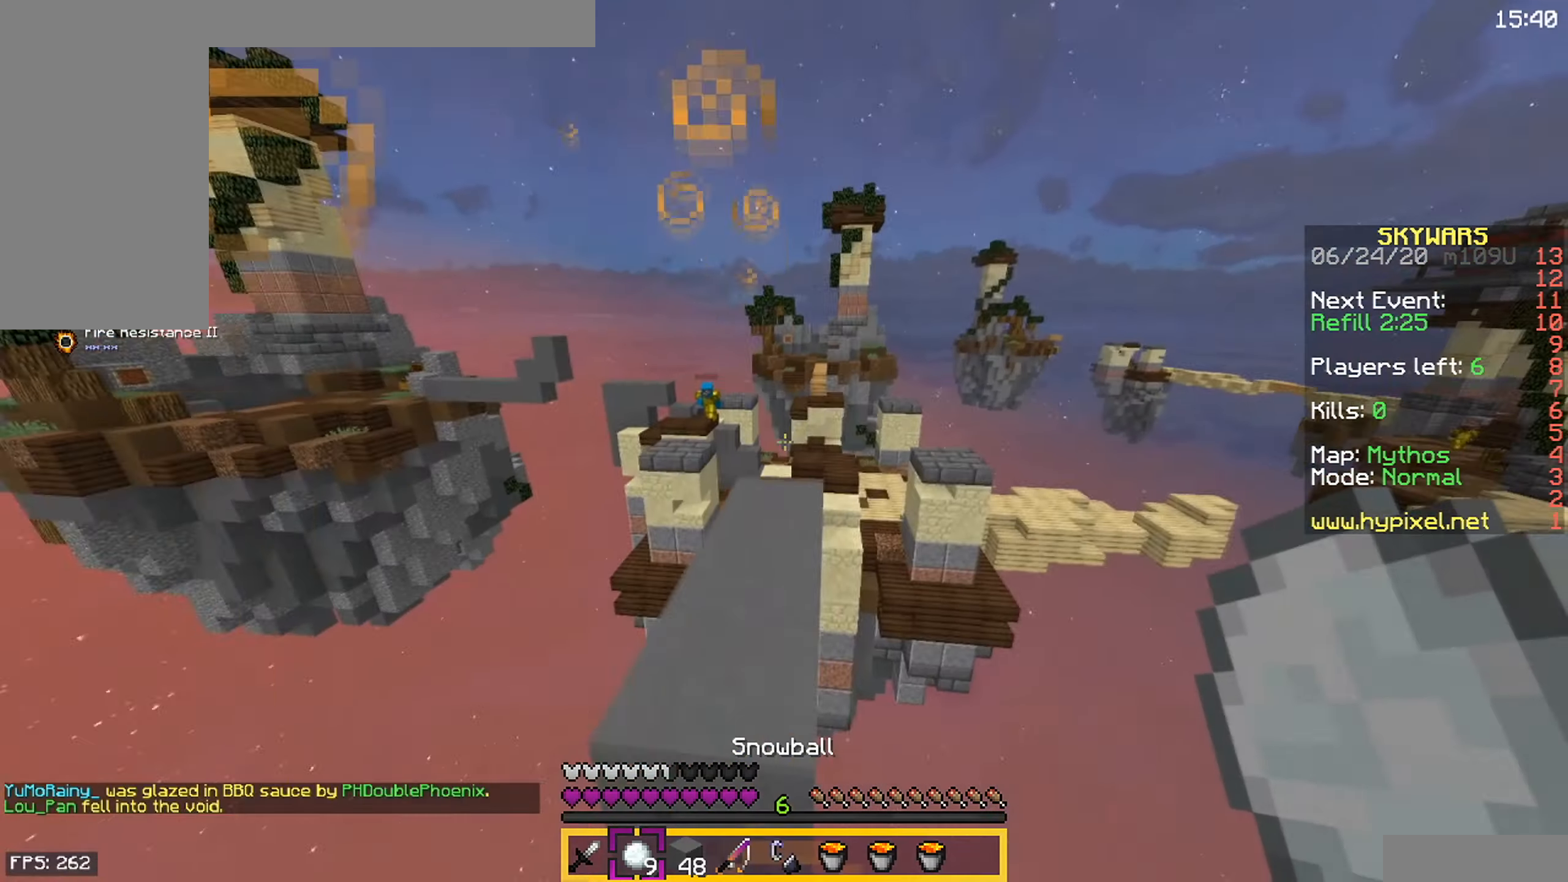
{"keys": [], "mouse": [], "events": []}
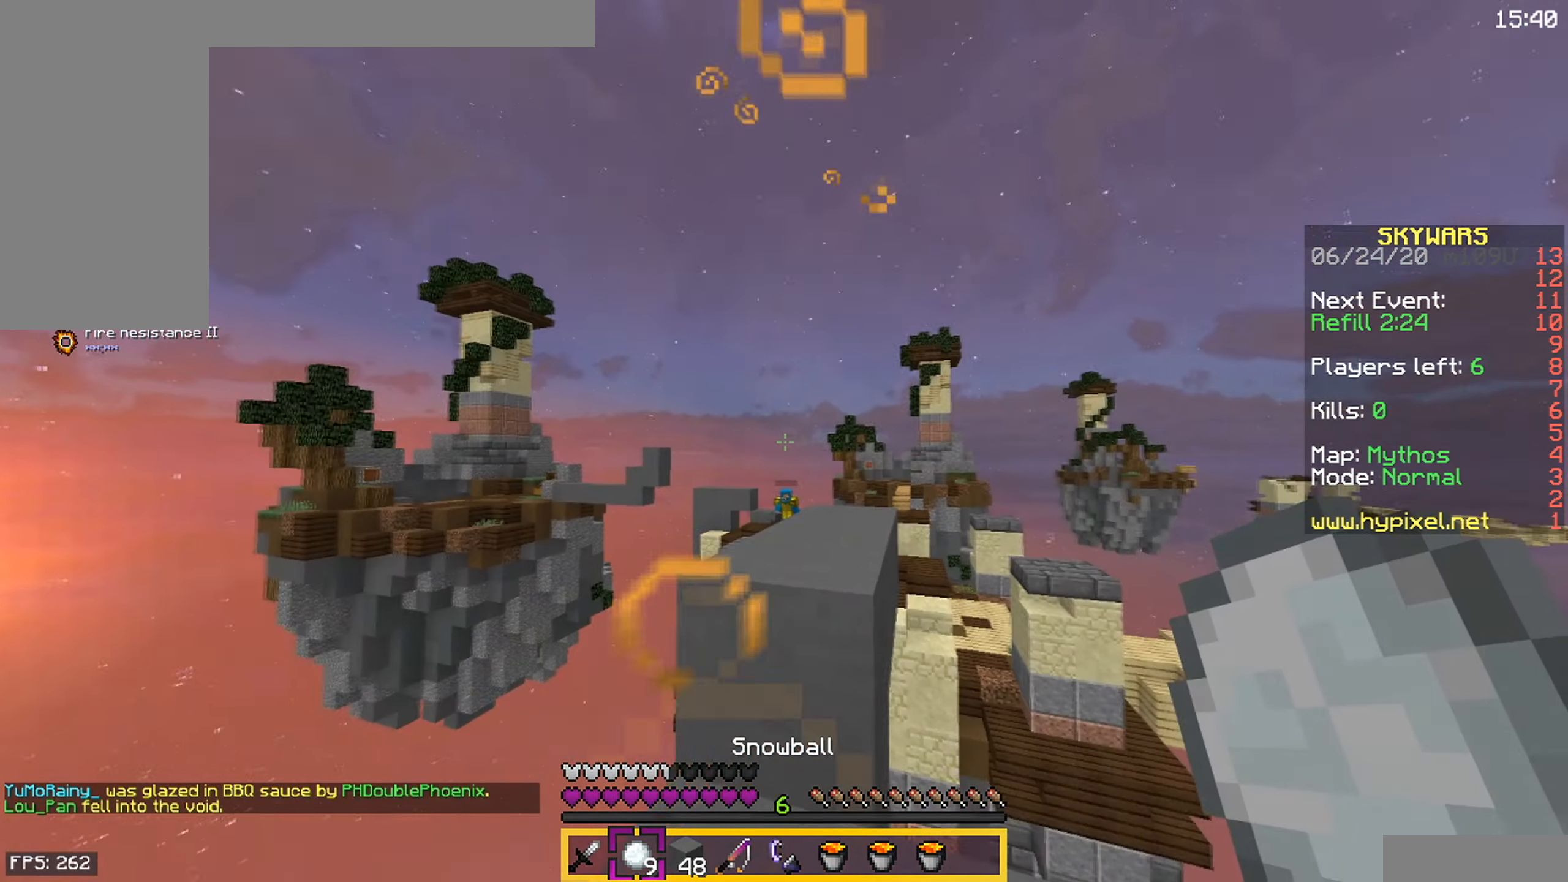
{"keys": [], "mouse": ["right"], "events": [[450, "mouse_right", "down"]]}
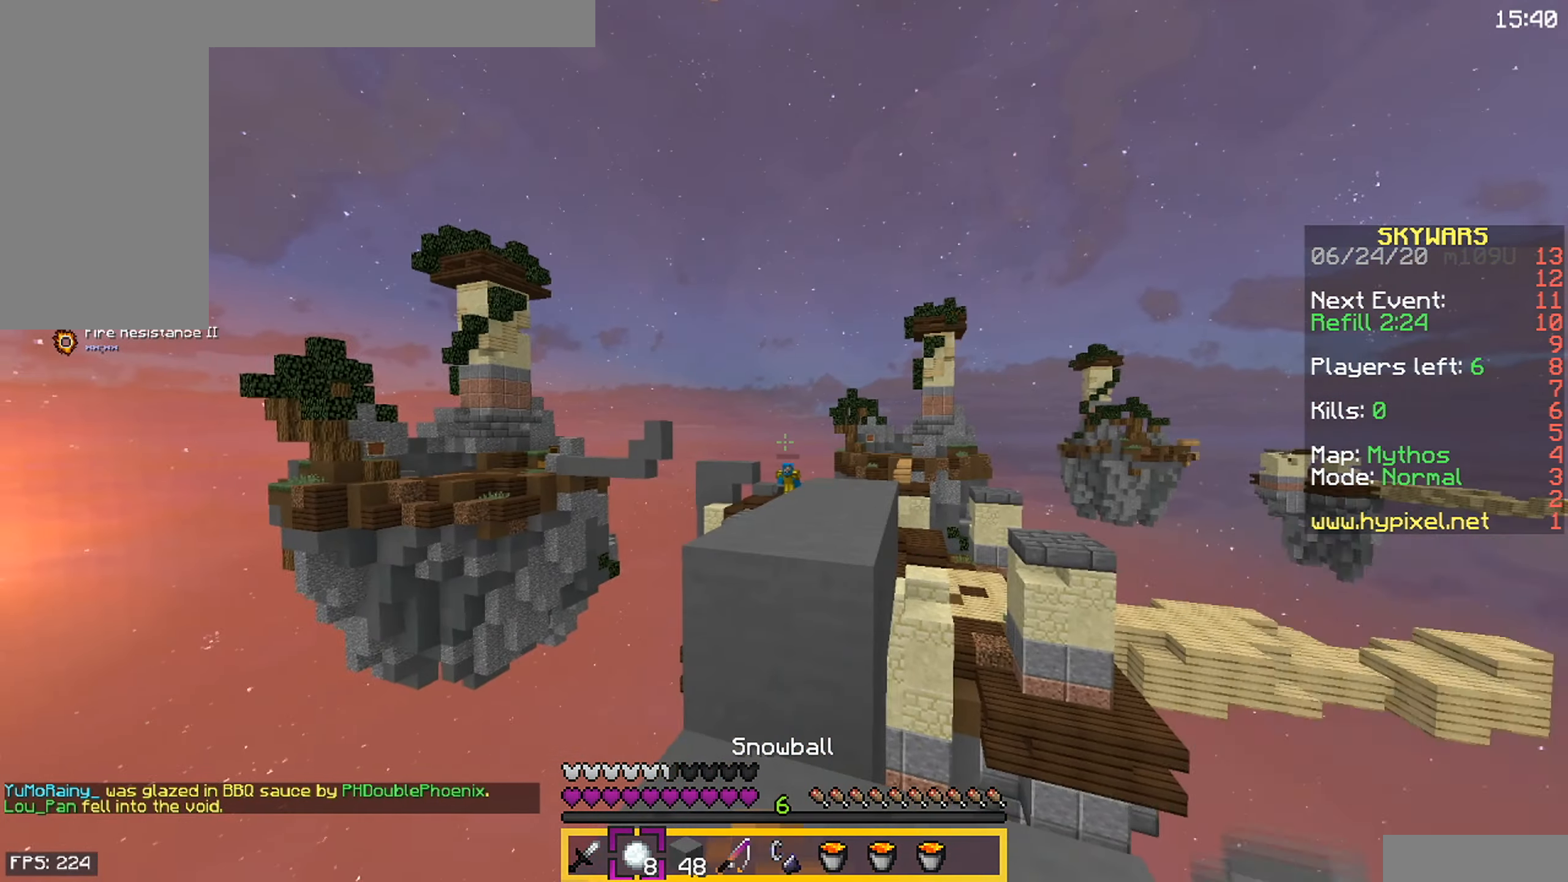
{"keys": ["w"], "mouse": [], "events": [[17, "w", "down"], [117, "space", "down"], [133, "mouse_right", "up"], [333, "space", "up"]]}
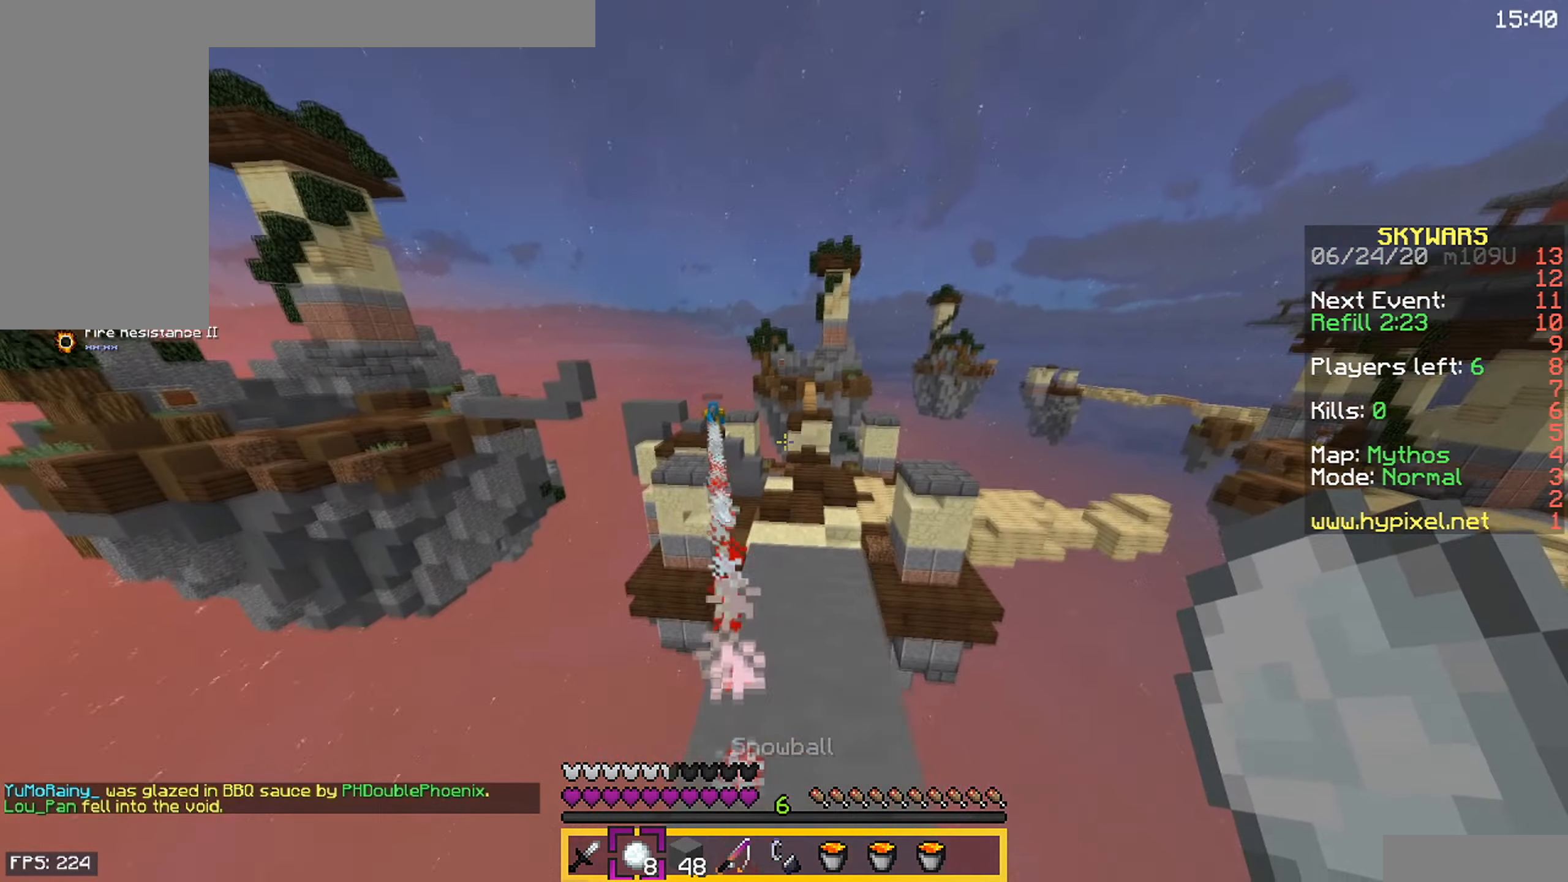
{"keys": ["space", "w"], "mouse": [], "events": [[317, "space", "down"]]}
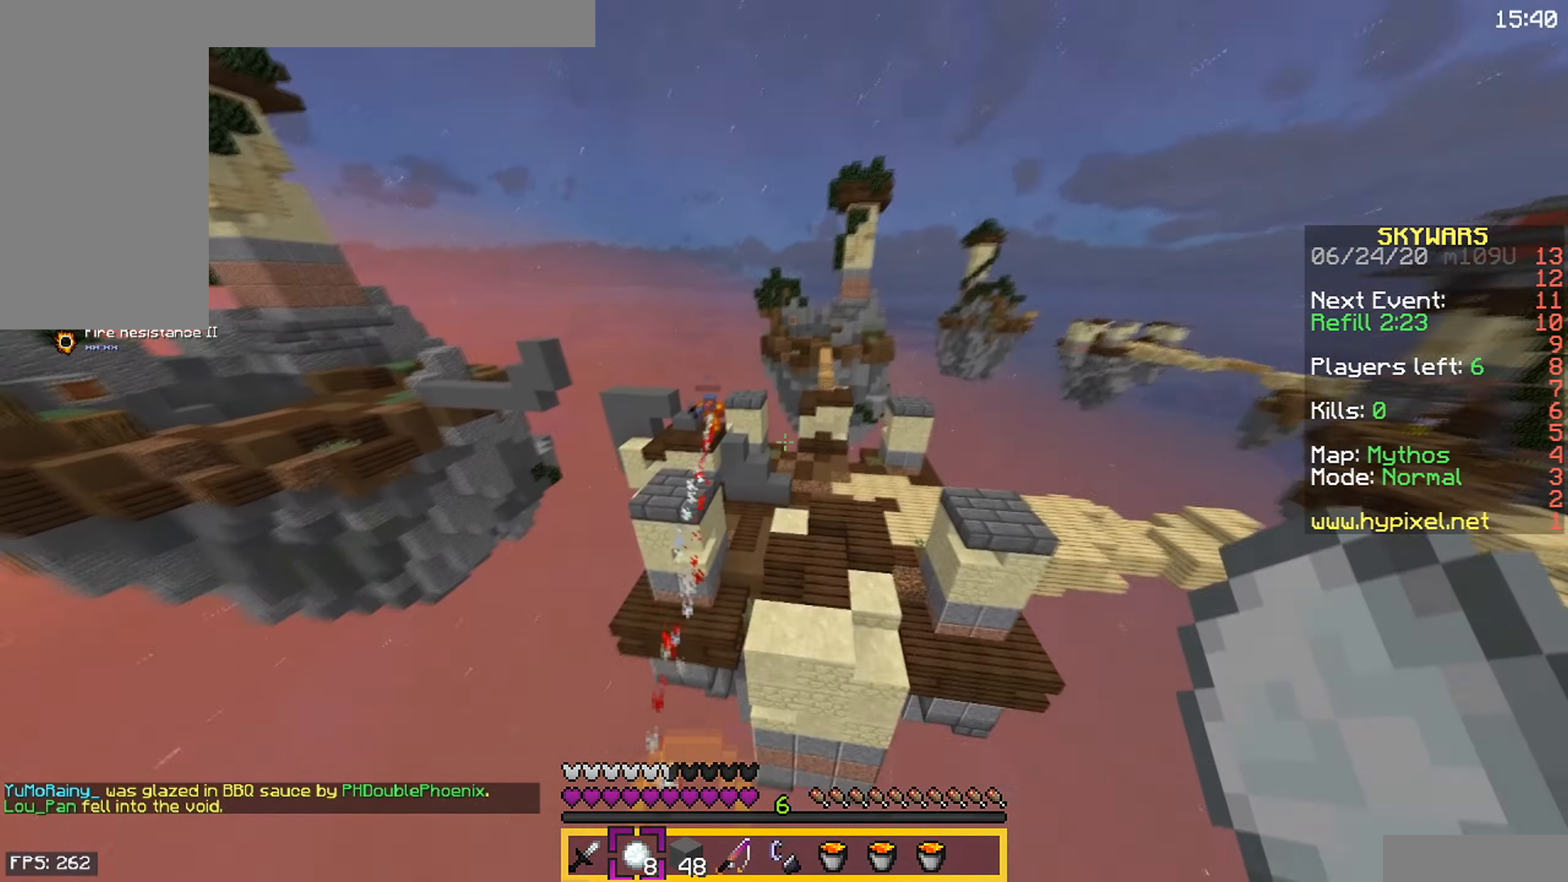
{"keys": ["d", "w"], "mouse": [], "events": [[117, "d", "down"], [167, "space", "up"]]}
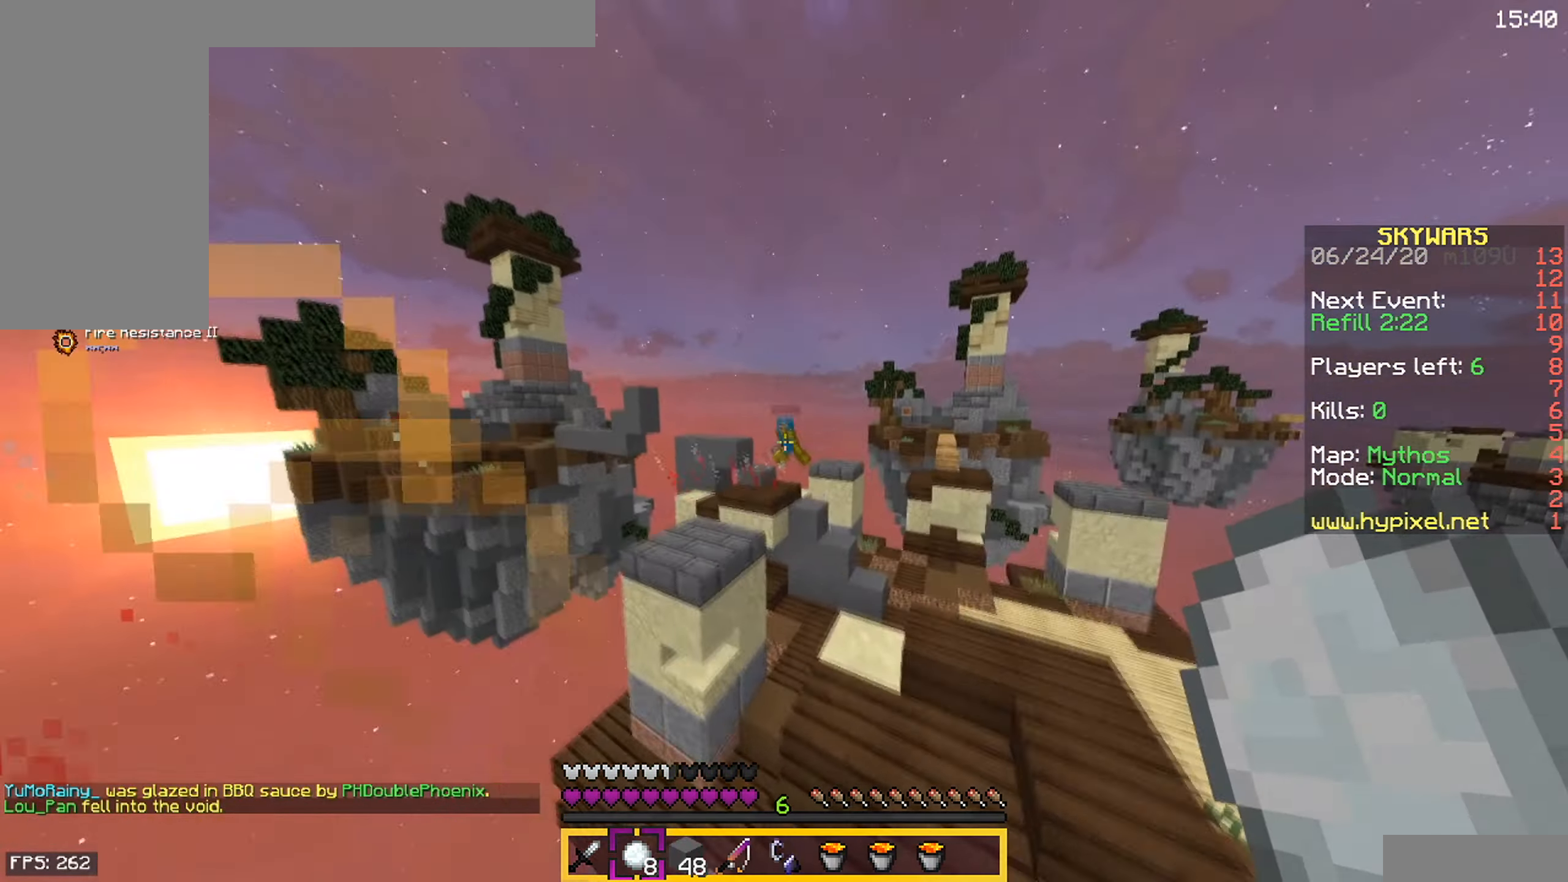
{"keys": ["d", "w"], "mouse": ["right"], "events": [[367, "mouse_right", "down"]]}
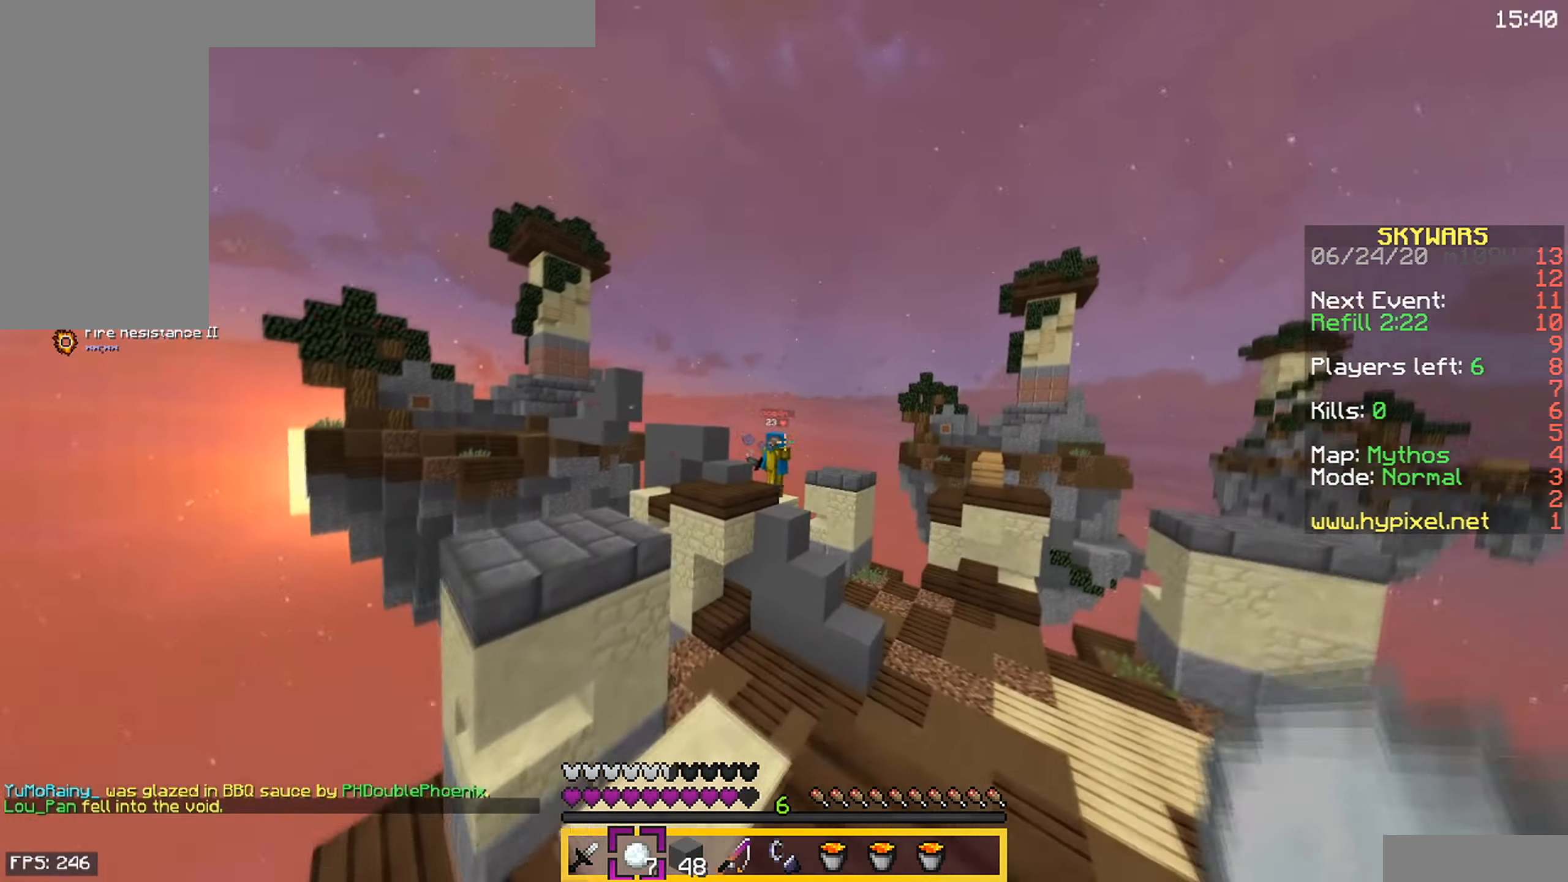
{"keys": ["space", "w"], "mouse": ["left"], "events": [[17, "d", "up"], [33, "mouse_right", "up"], [317, "space", "down"], [467, "mouse_left", "down"]]}
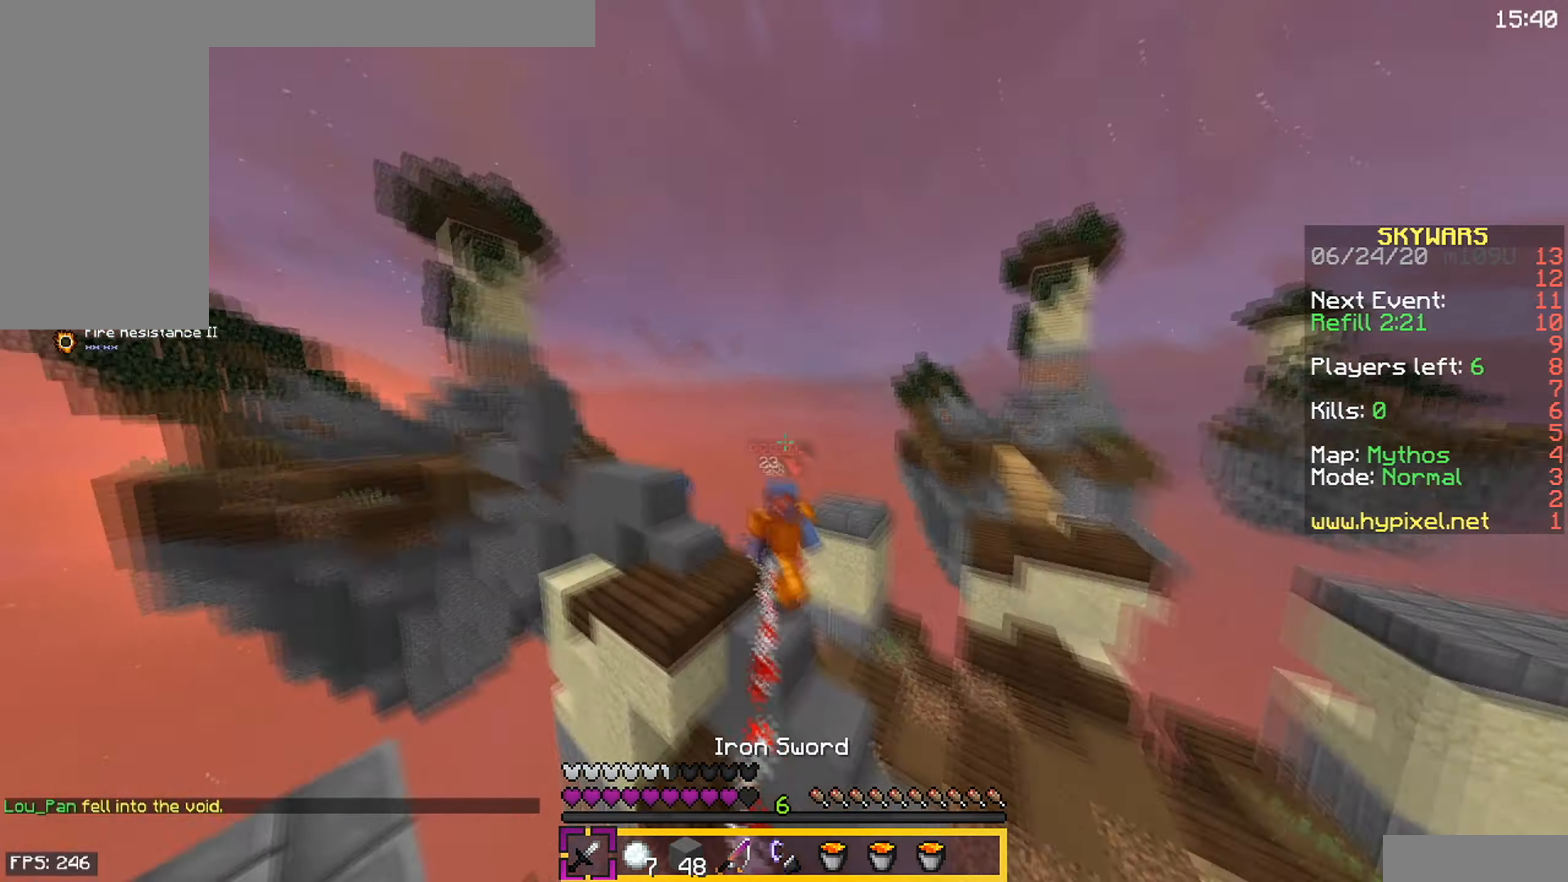
{"keys": ["d", "w"], "mouse": ["left"], "events": [[217, "d", "down"], [267, "space", "up"]]}
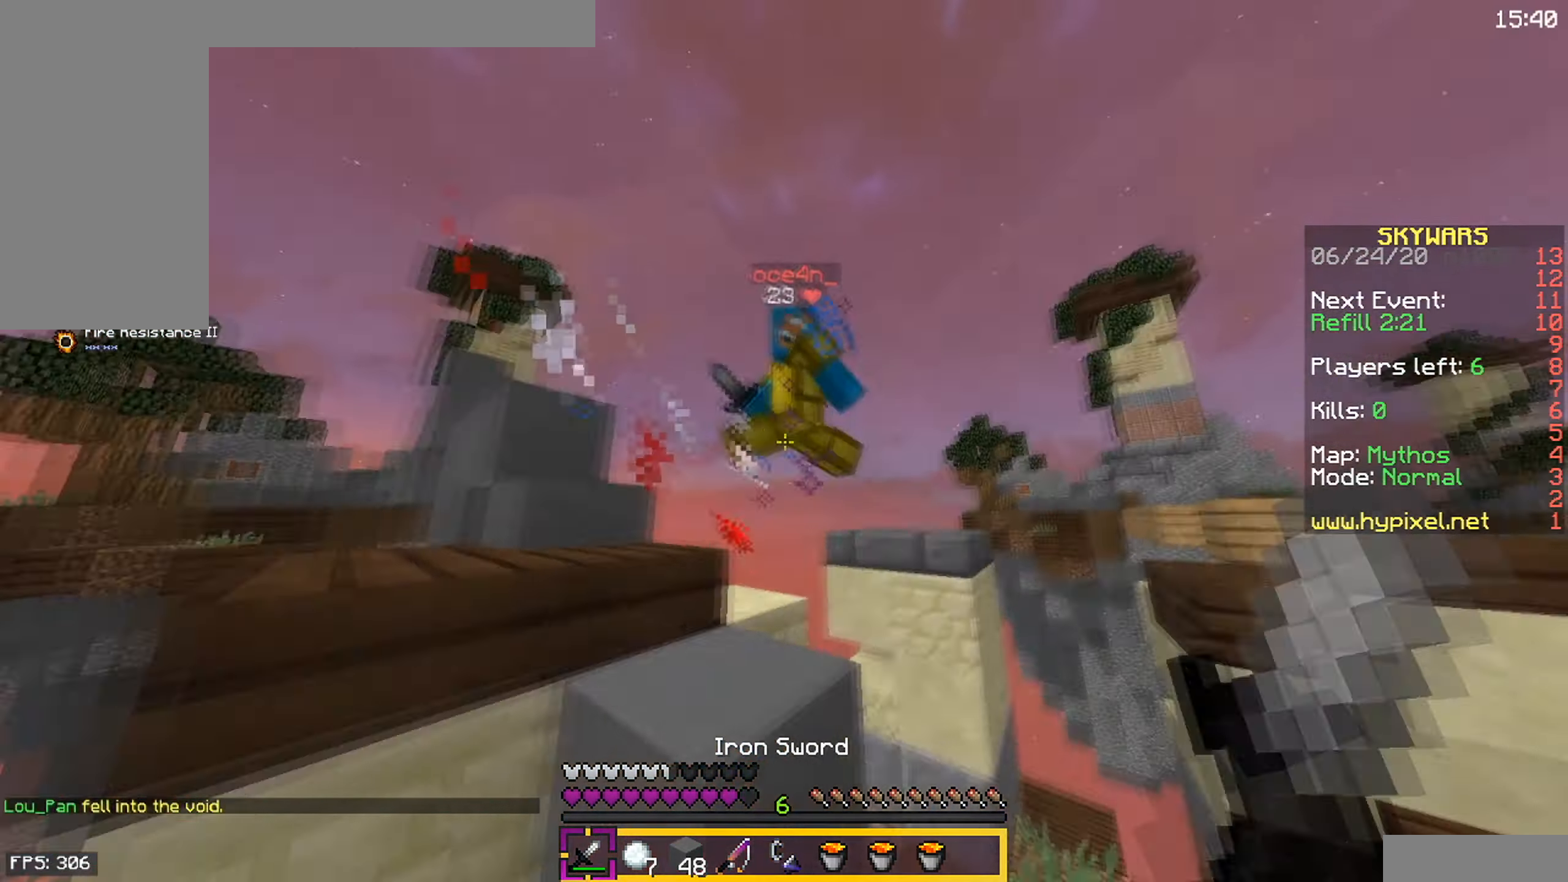
{"keys": ["d", "space", "w"], "mouse": ["left"], "events": [[217, "space", "down"]]}
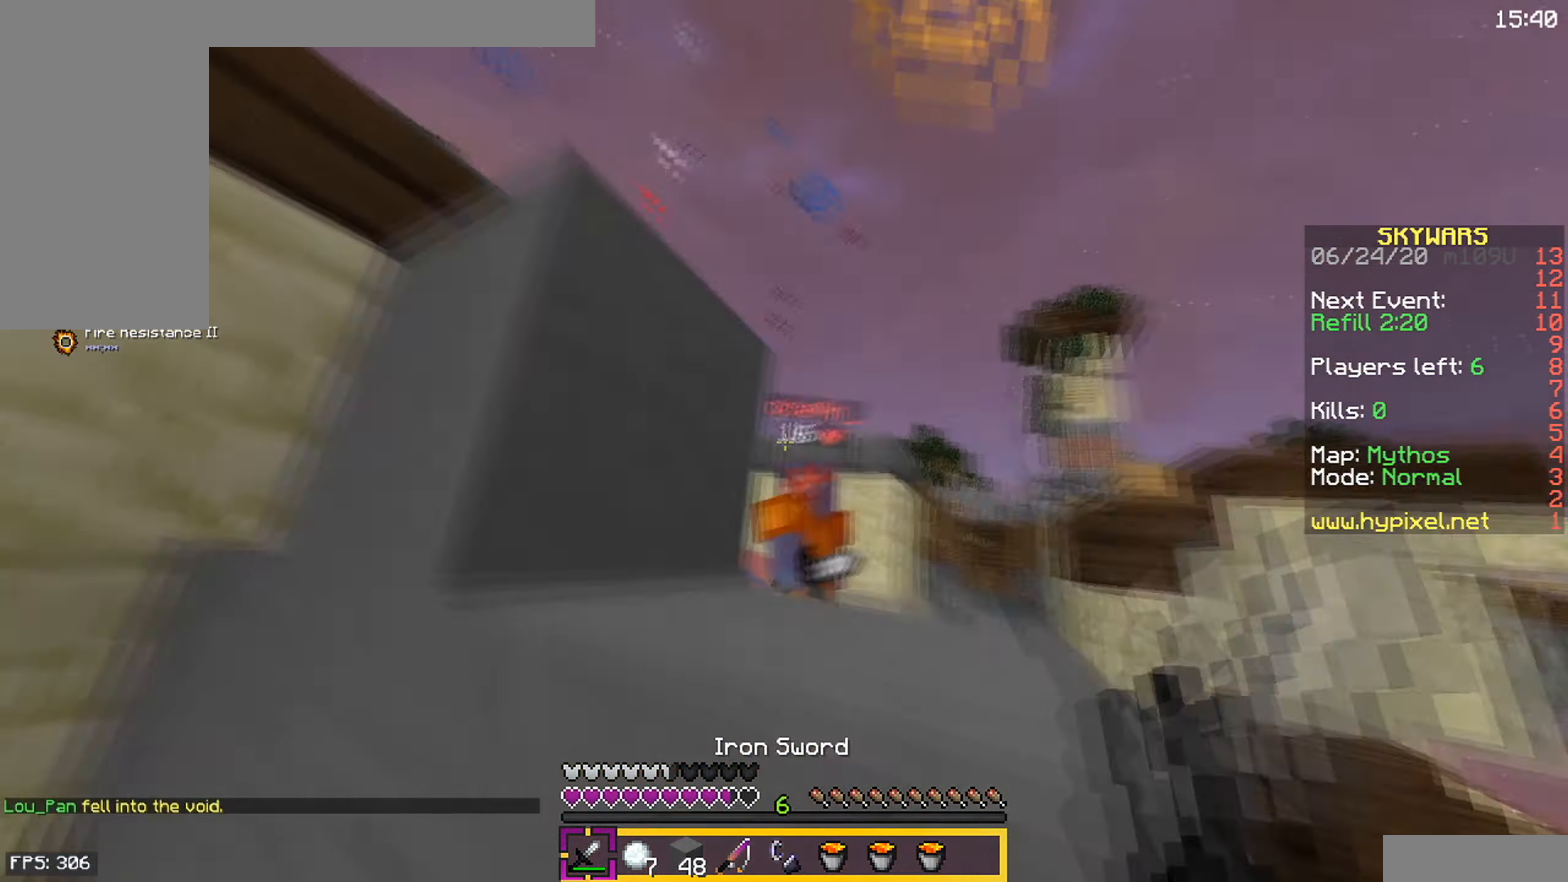
{"keys": ["d", "s"], "mouse": ["right"], "events": [[84, "space", "up"], [184, "w", "up"], [200, "mouse_left", "up"], [317, "s", "down"], [417, "mouse_right", "down"]]}
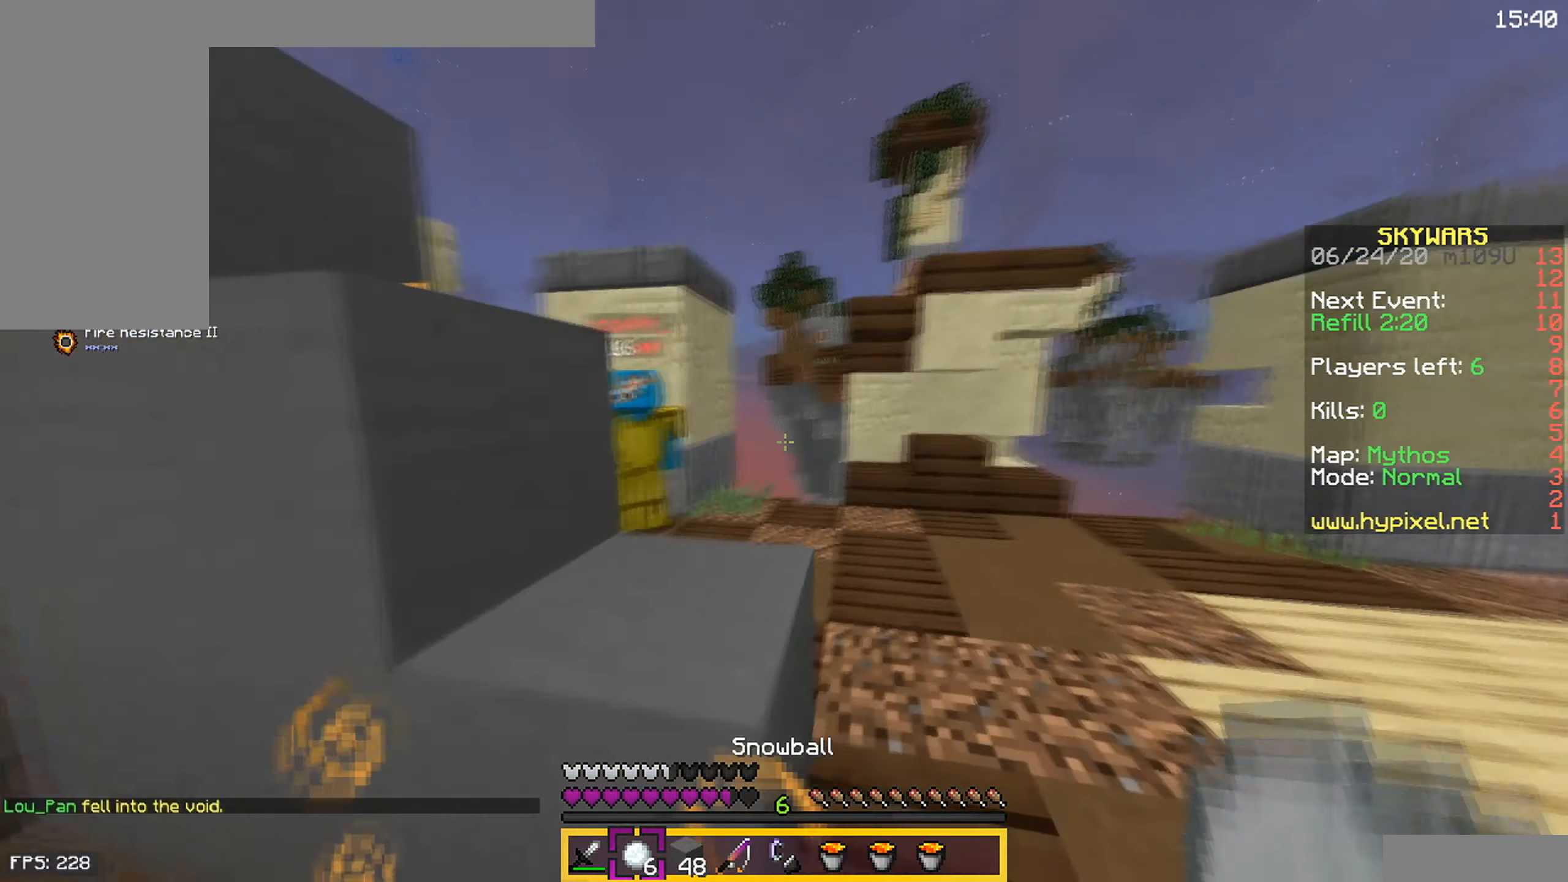
{"keys": ["a", "w"], "mouse": ["left"], "events": [[17, "s", "up"], [34, "mouse_right", "up"], [67, "w", "down"], [217, "mouse_left", "down"], [434, "d", "up"], [467, "a", "down"]]}
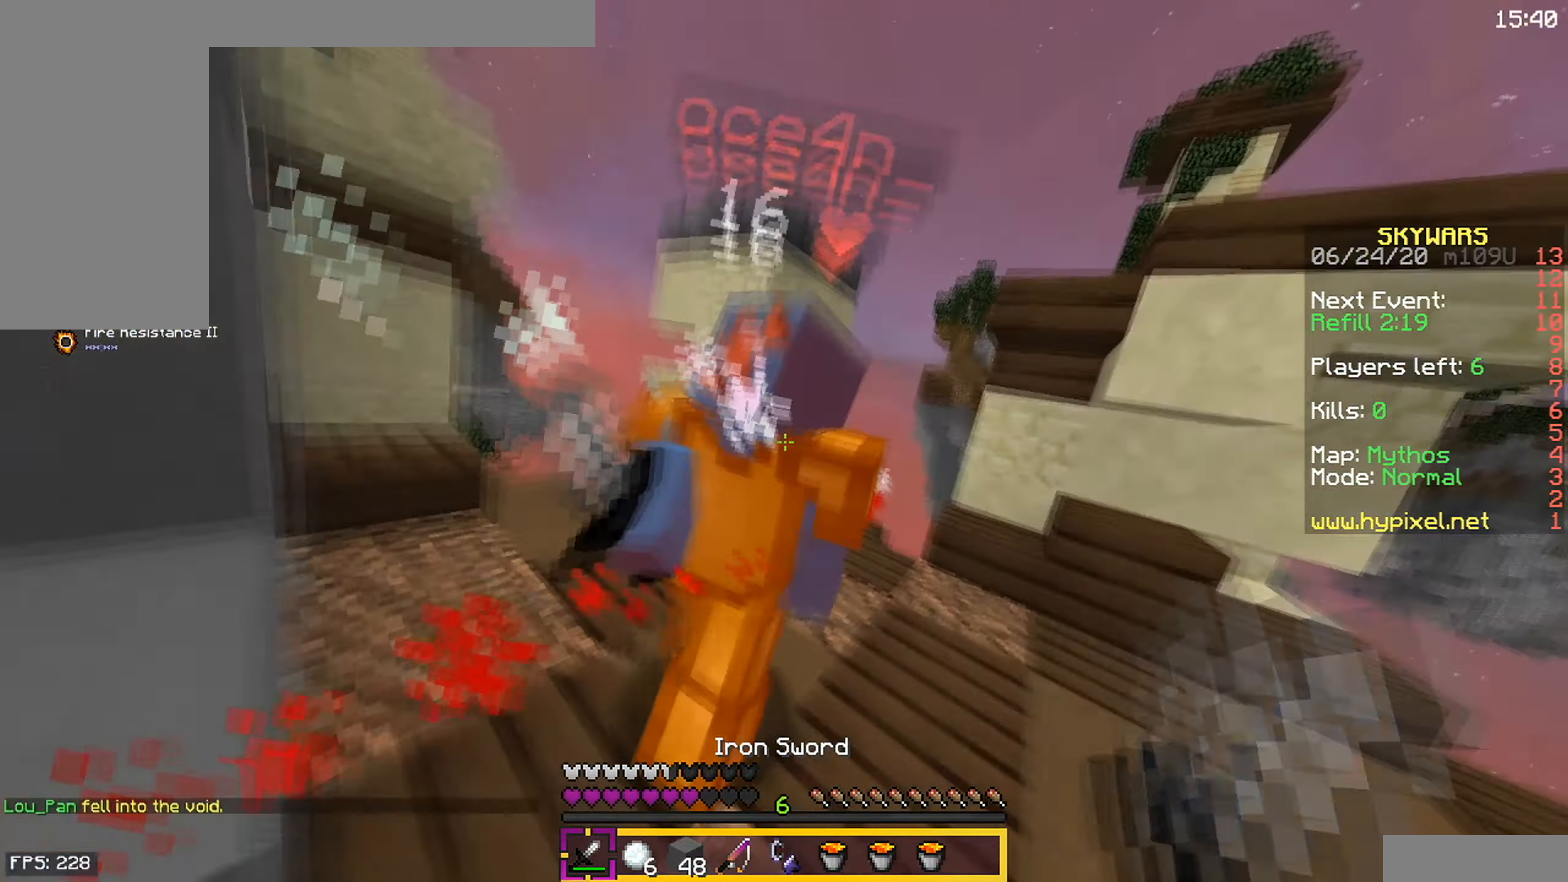
{"keys": ["w"], "mouse": ["left"], "events": [[417, "a", "up"]]}
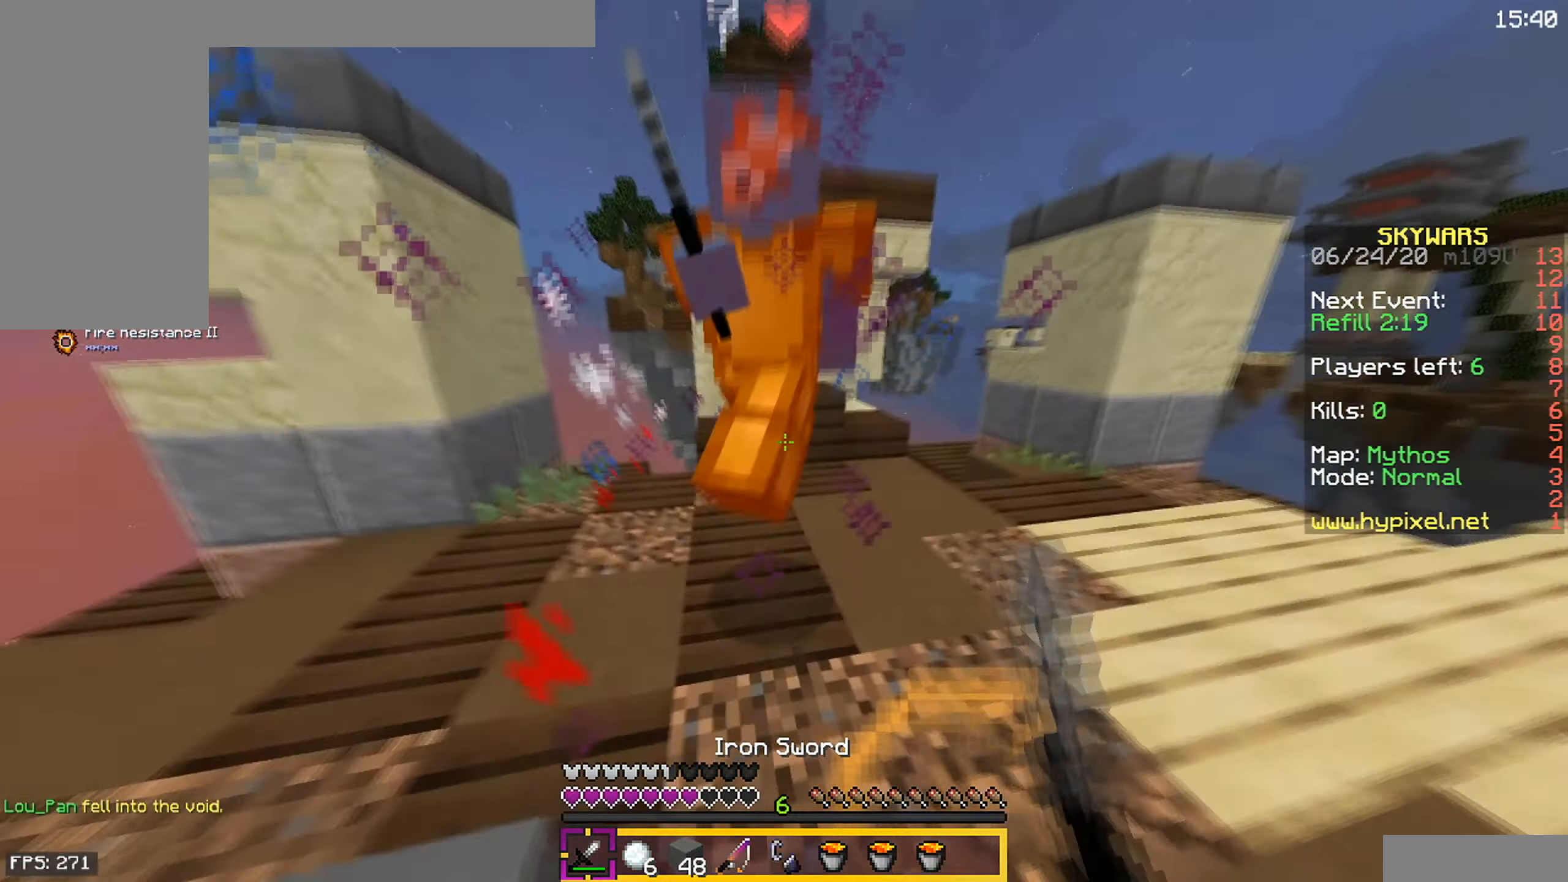
{"keys": ["w"], "mouse": ["left"], "events": []}
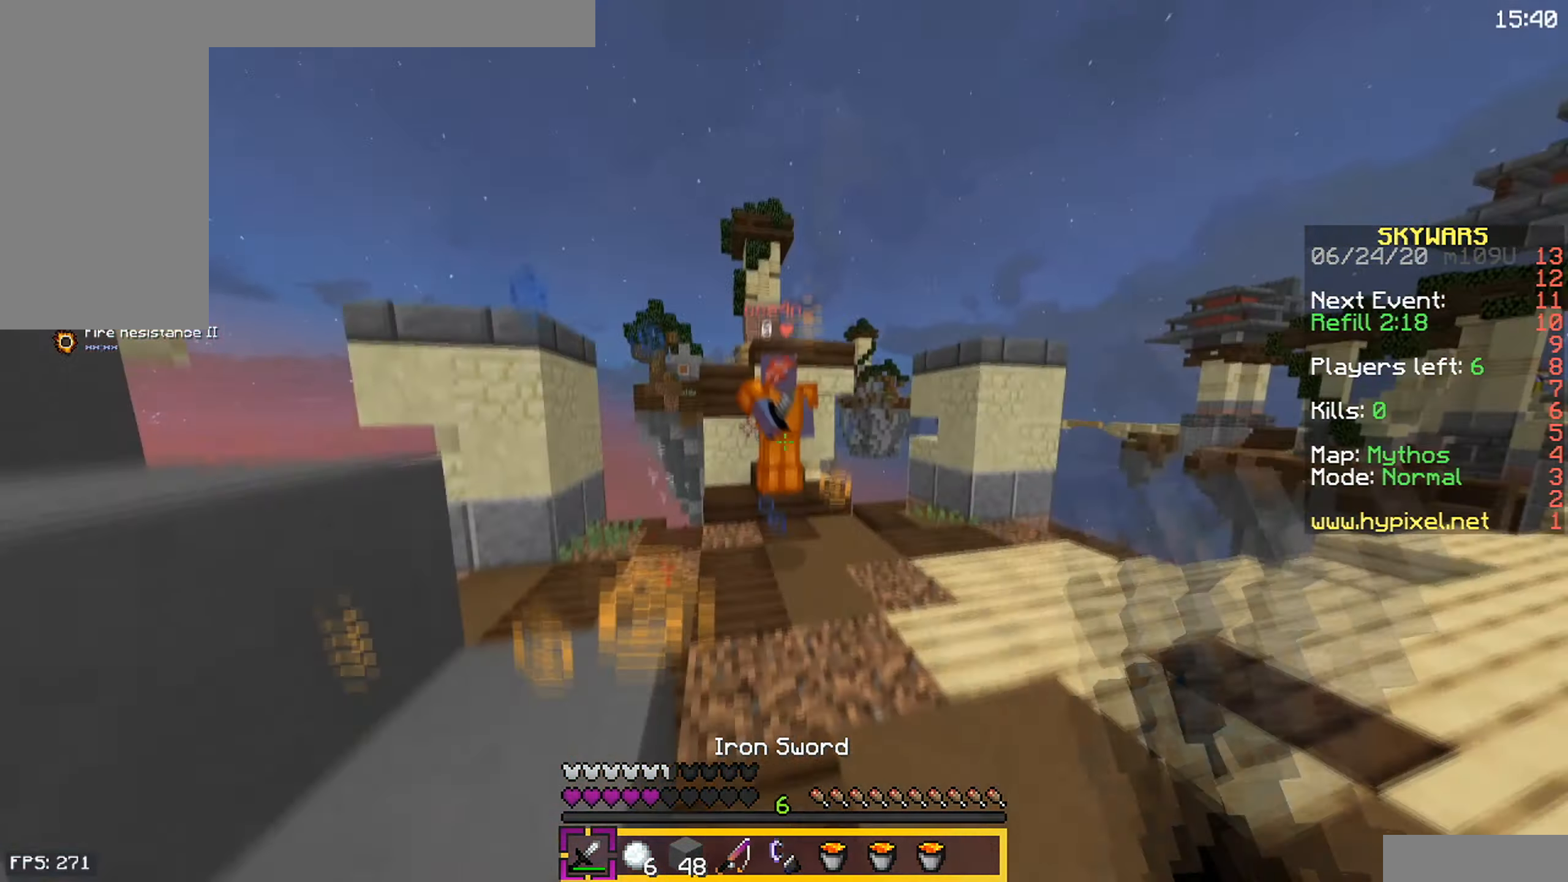
{"keys": ["d", "w"], "mouse": ["left", "right"], "events": [[117, "mouse_right", "down"], [184, "mouse_left", "up"], [217, "mouse_left", "down"], [234, "mouse_right", "up"], [267, "d", "down"], [467, "mouse_right", "down"]]}
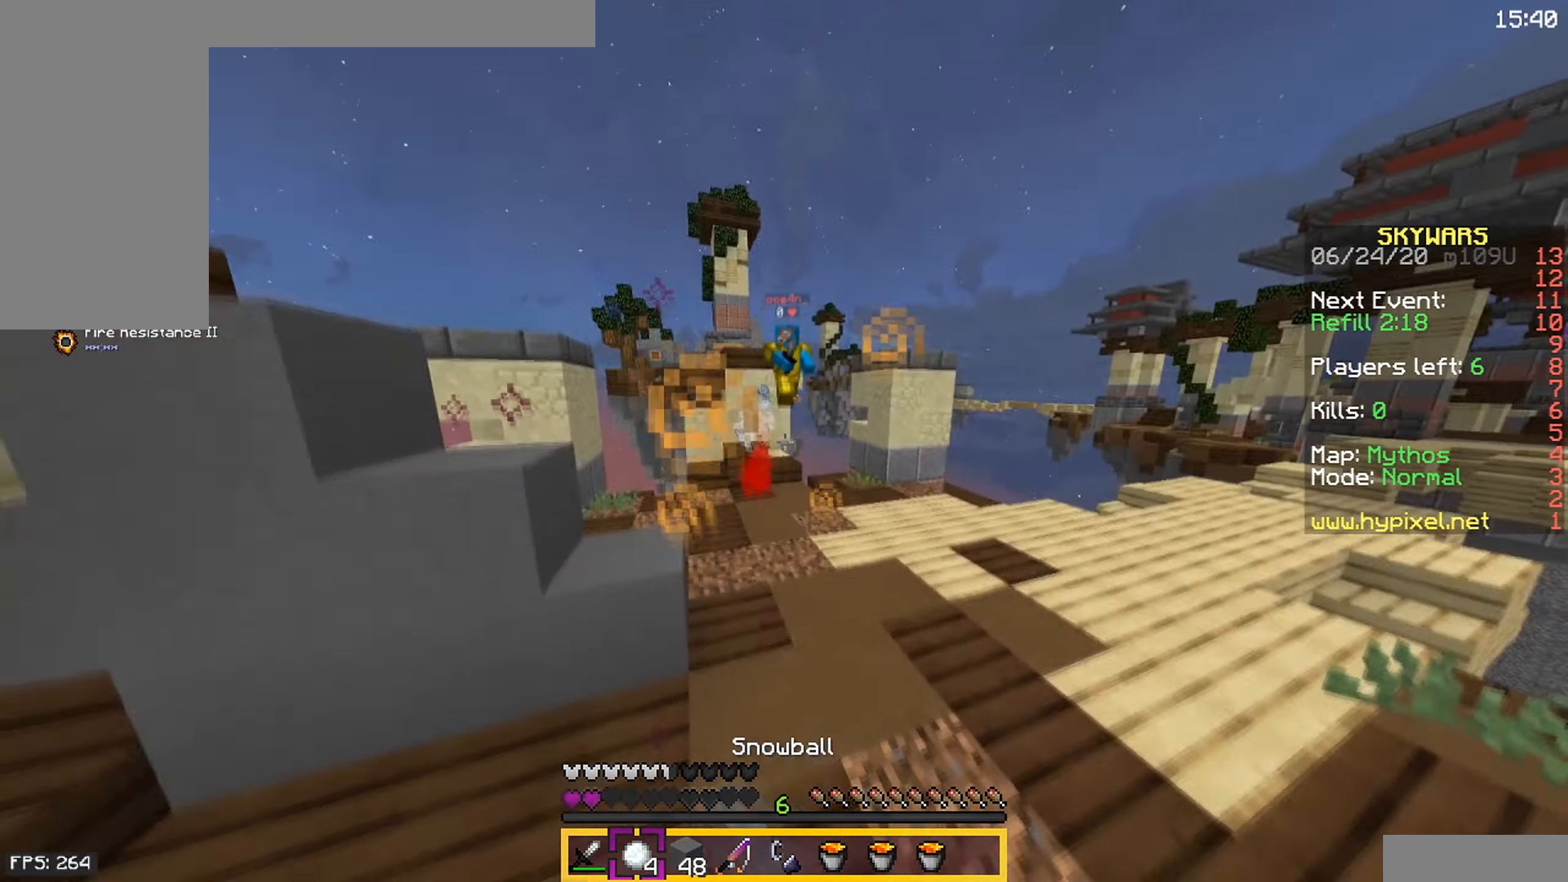
{"keys": ["d", "w"], "mouse": ["left"], "events": [[34, "mouse_left", "up"], [84, "mouse_right", "up"], [367, "mouse_left", "down"]]}
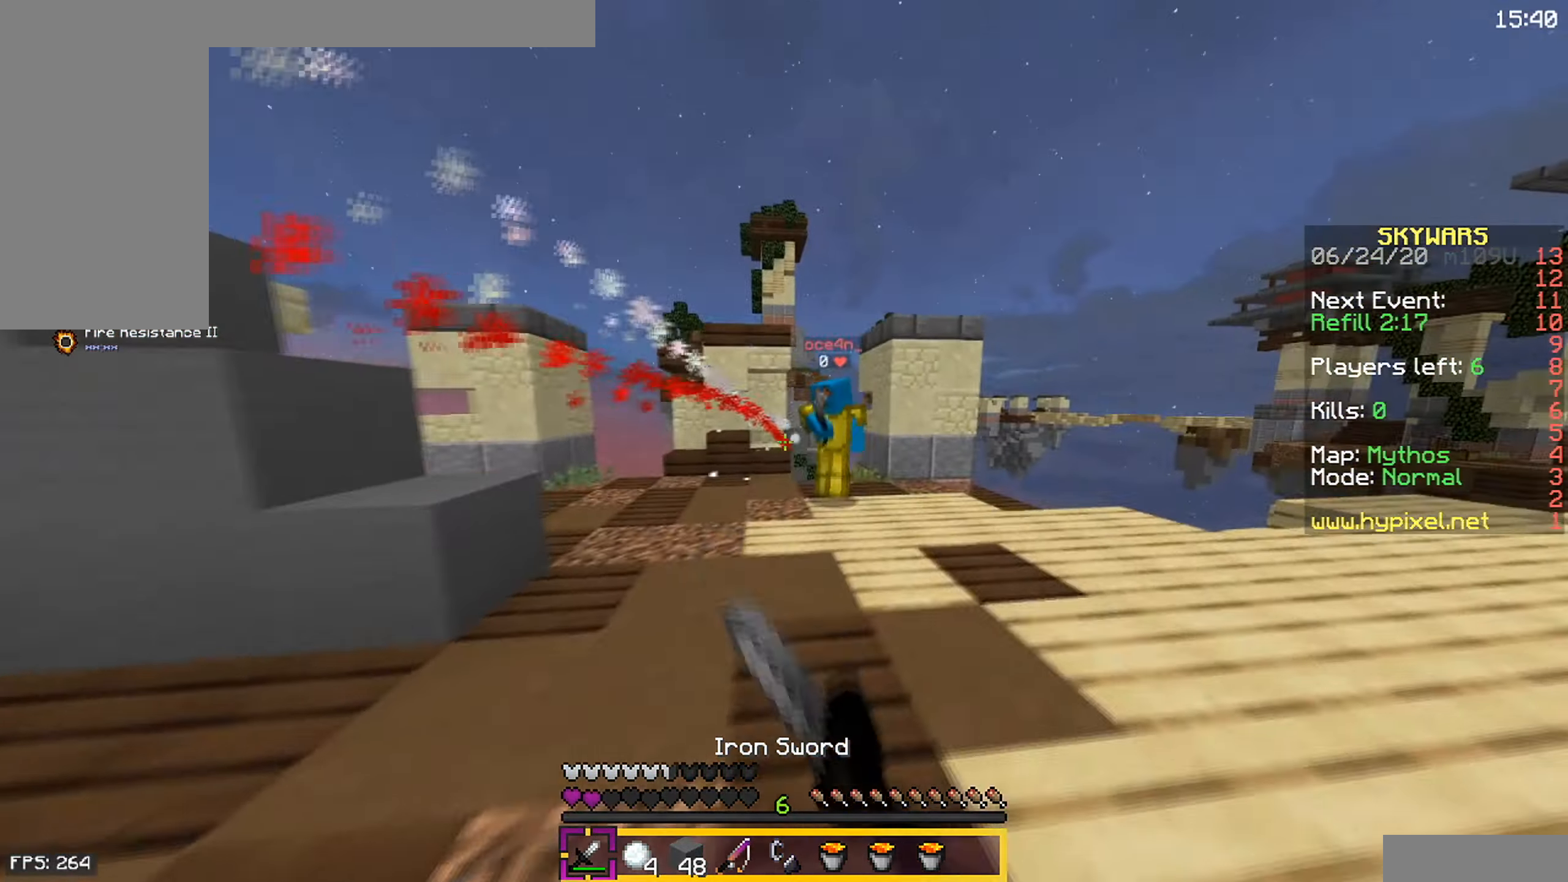
{"keys": ["d", "w"], "mouse": ["left"], "events": []}